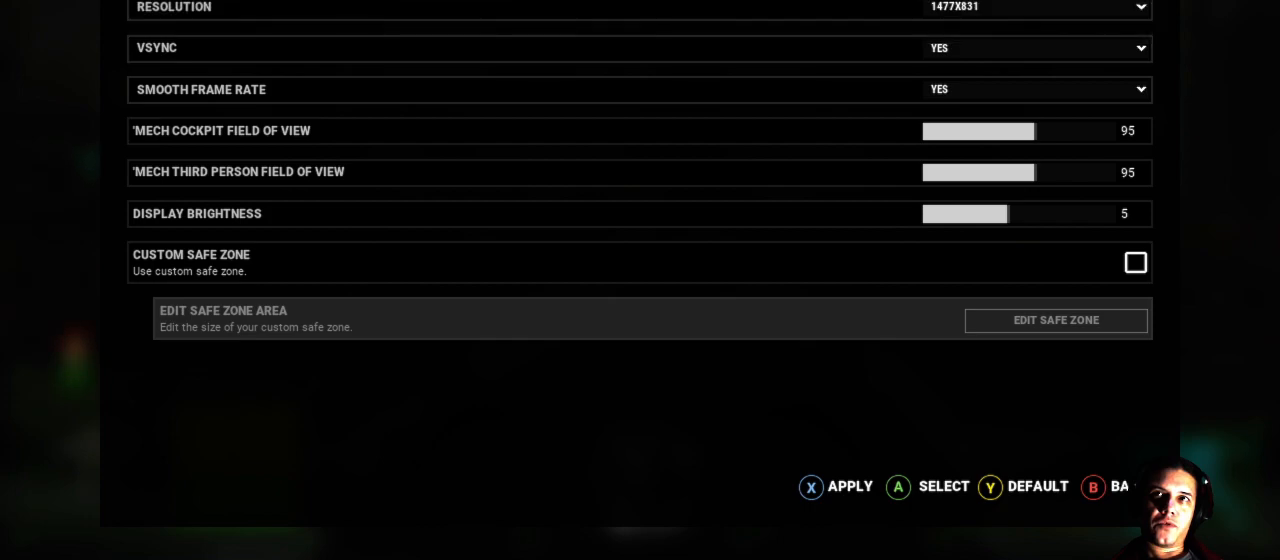
Gameplay with a controller (Xbox layout); each line is a JSON object with the inputs held at the frame after it. "events" lists button and stick changes between this image and that frame as [ms after this image, input, new state], when the widget could be followed in between. Not read: L1 L3 R3.
{"buttons": [], "left_stick": "down", "right_stick": "center", "events": [[67, "left_stick", "center"], [500, "left_stick", "down"]]}
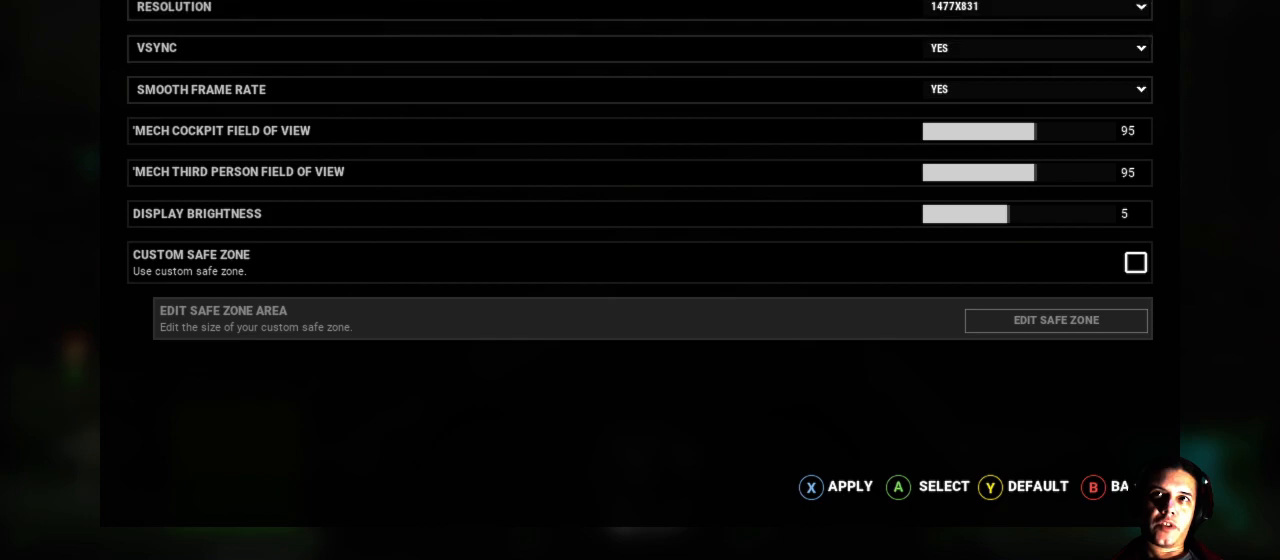
{"buttons": ["A"], "left_stick": "center", "right_stick": "center", "events": [[250, "left_stick", "center"], [400, "A", "down"]]}
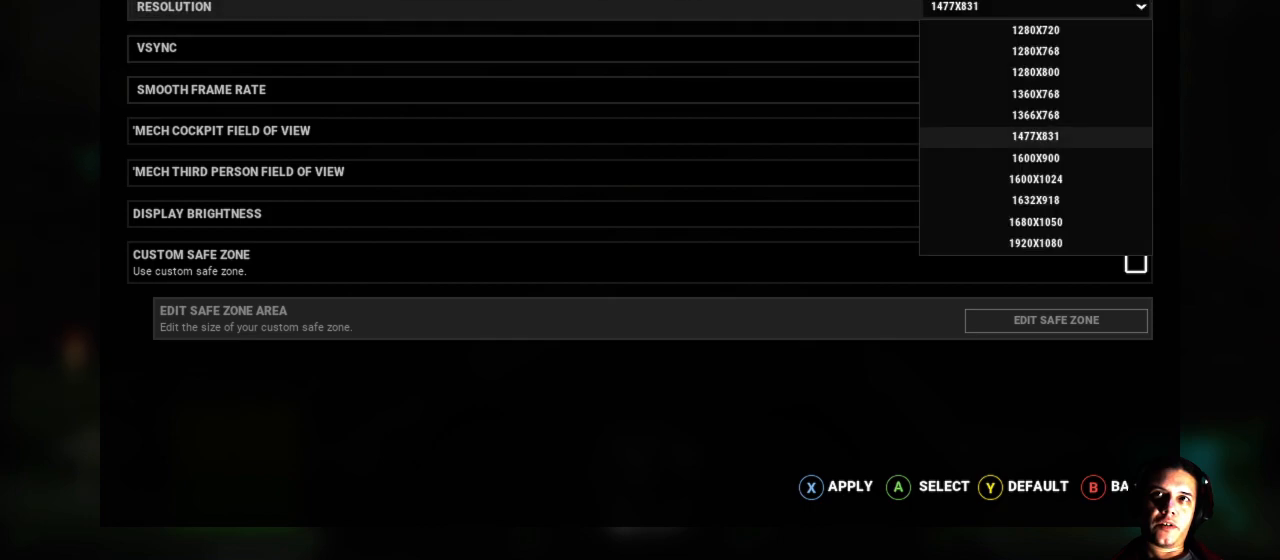
{"buttons": [], "left_stick": "up", "right_stick": "center", "events": [[17, "A", "up"], [433, "left_stick", "up"]]}
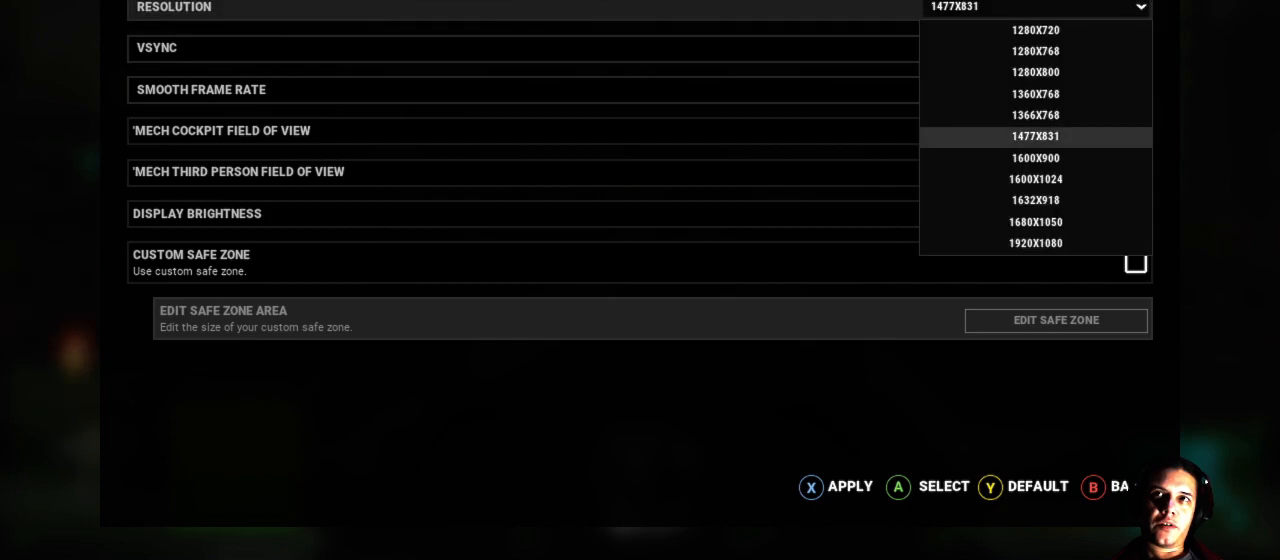
{"buttons": [], "left_stick": "up", "right_stick": "center", "events": []}
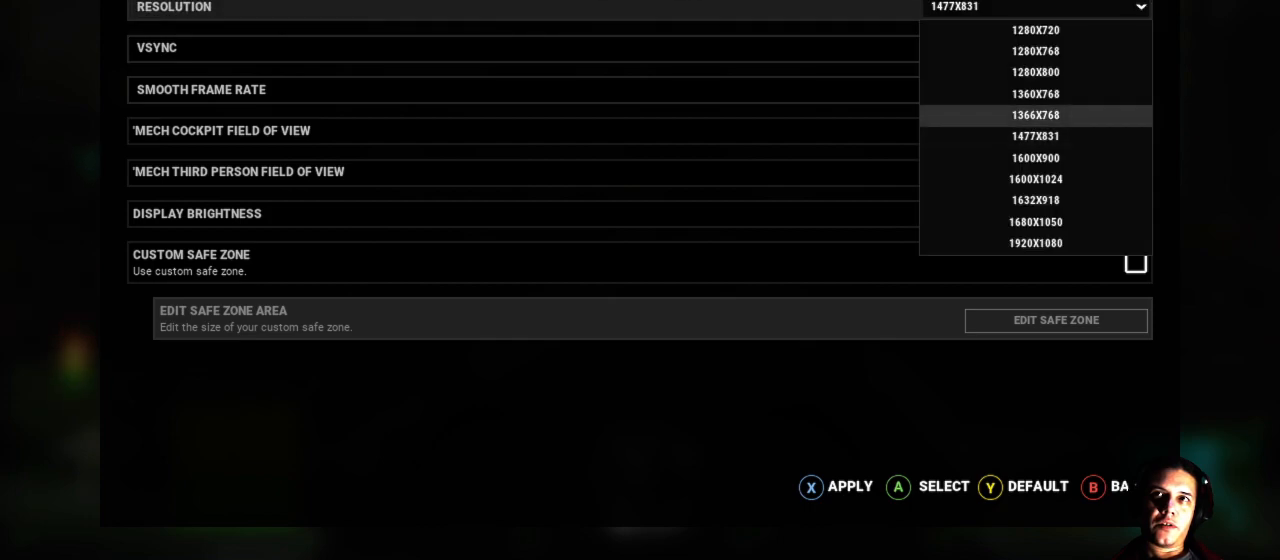
{"buttons": [], "left_stick": "up", "right_stick": "center", "events": []}
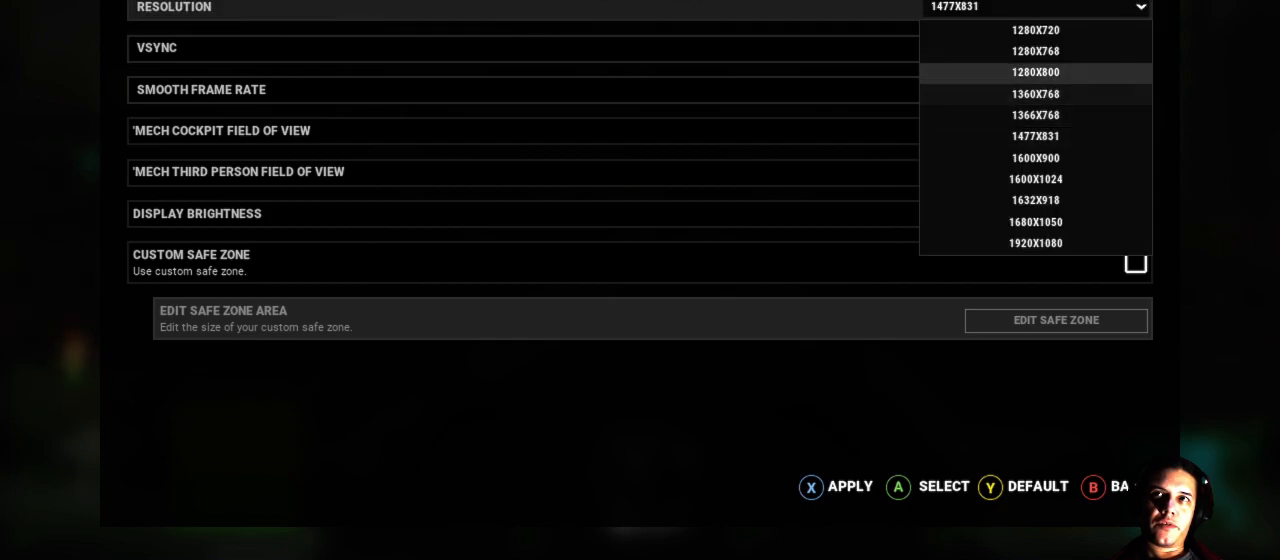
{"buttons": [], "left_stick": "up", "right_stick": "center", "events": [[50, "left_stick", "center"], [100, "left_stick", "up"], [350, "left_stick", "center"], [467, "left_stick", "up"]]}
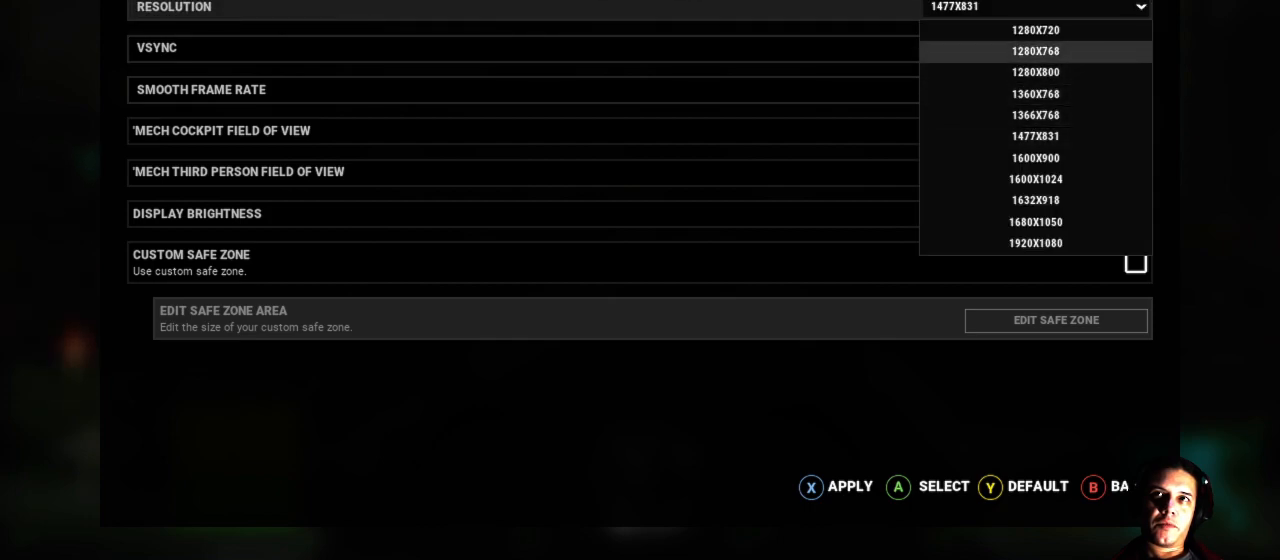
{"buttons": [], "left_stick": "center", "right_stick": "center", "events": [[183, "left_stick", "center"], [350, "A", "down"], [467, "A", "up"]]}
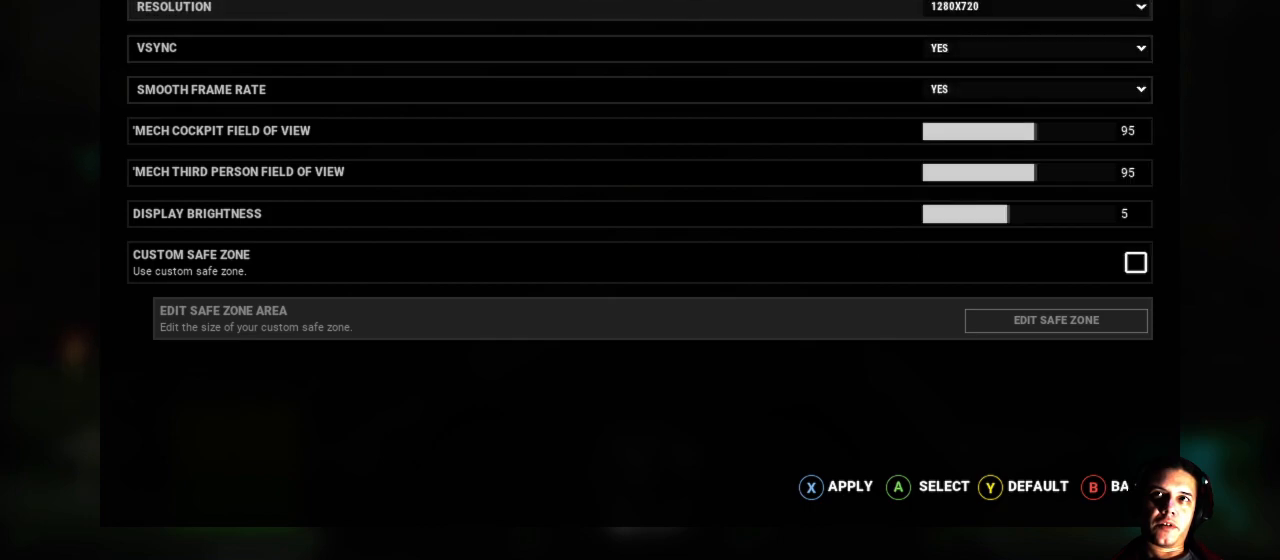
{"buttons": [], "left_stick": "center", "right_stick": "center", "events": [[233, "X", "down"], [333, "X", "up"]]}
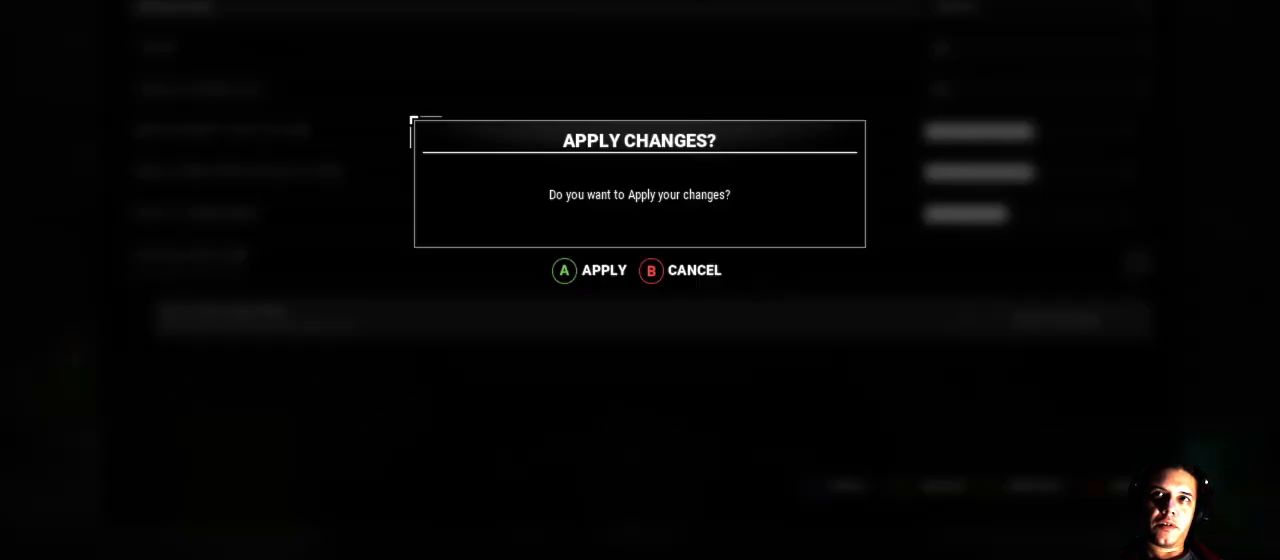
{"buttons": ["A"], "left_stick": "center", "right_stick": "center", "events": [[233, "A", "down"]]}
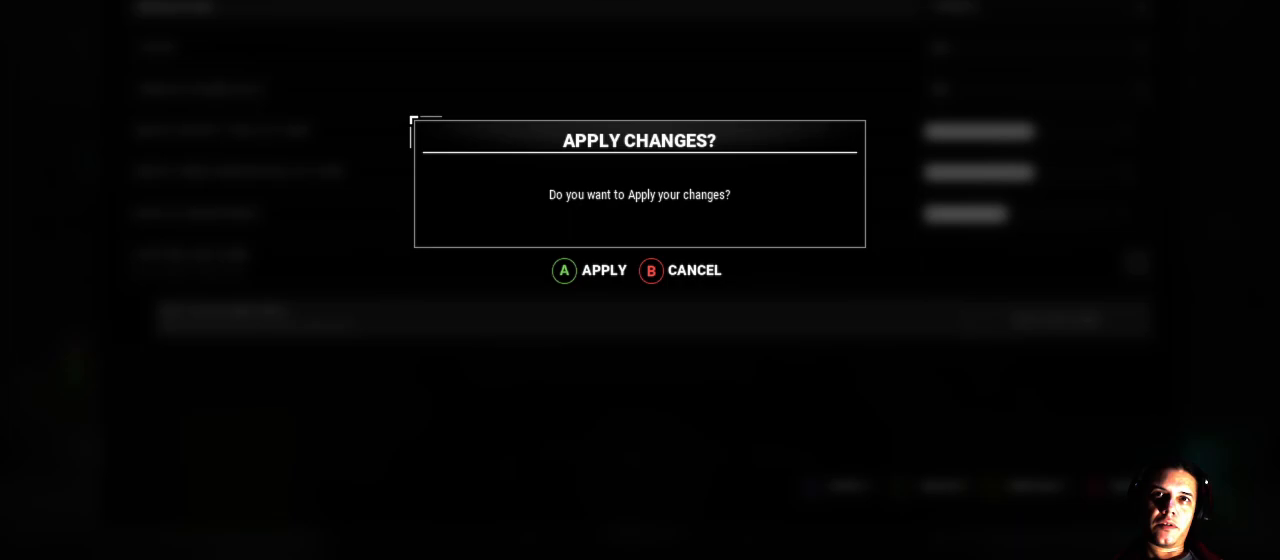
{"buttons": [], "left_stick": "center", "right_stick": "center", "events": [[33, "A", "up"]]}
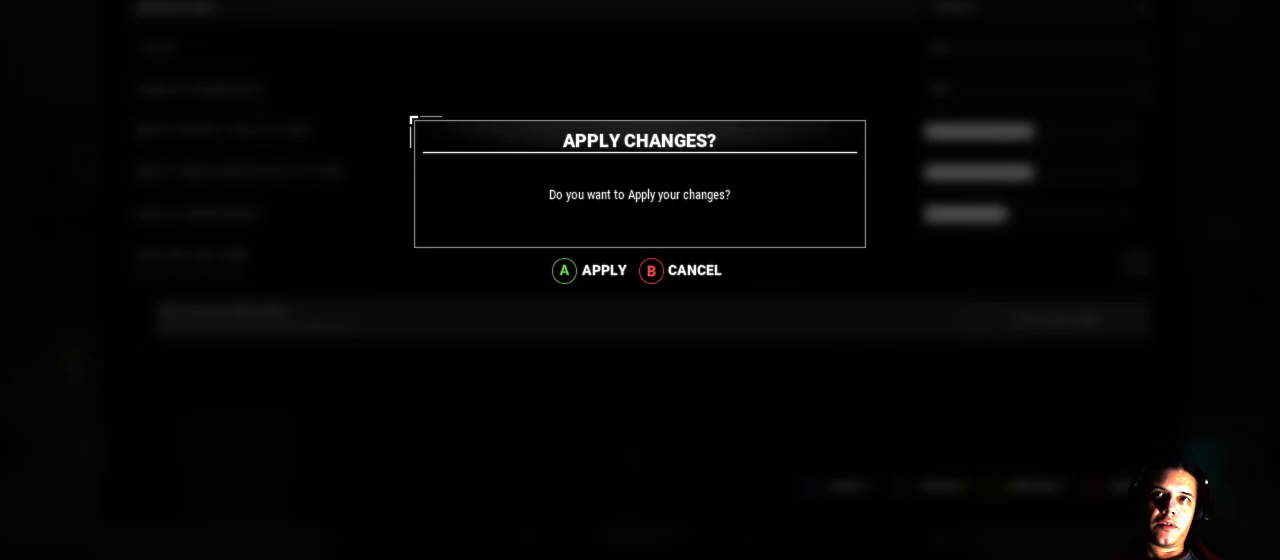
{"buttons": [], "left_stick": "center", "right_stick": "center", "events": []}
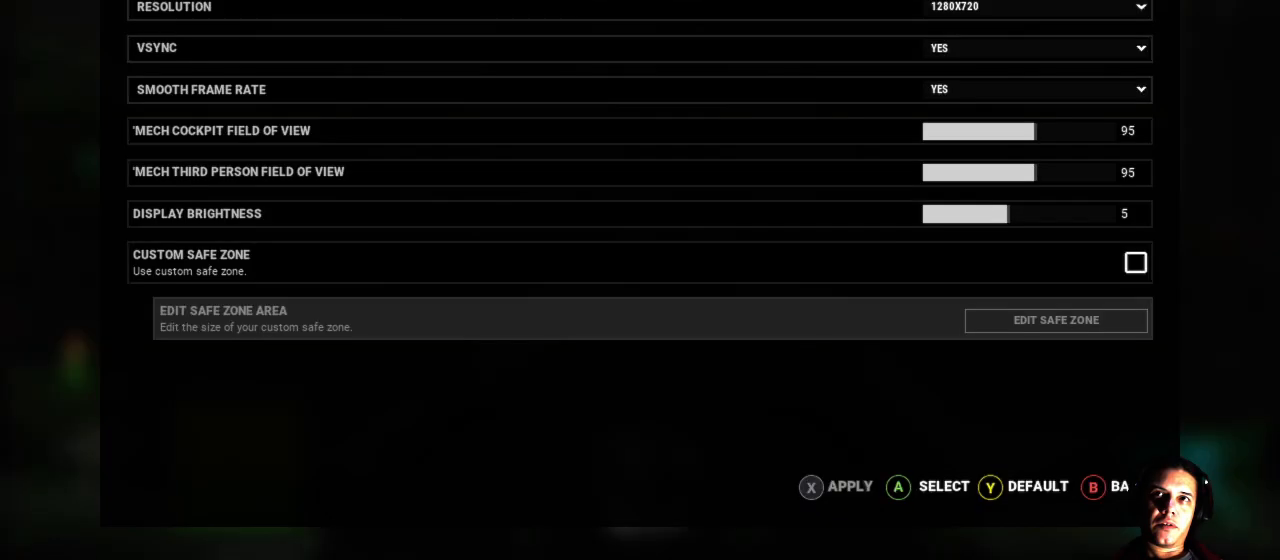
{"buttons": [], "left_stick": "center", "right_stick": "center", "events": []}
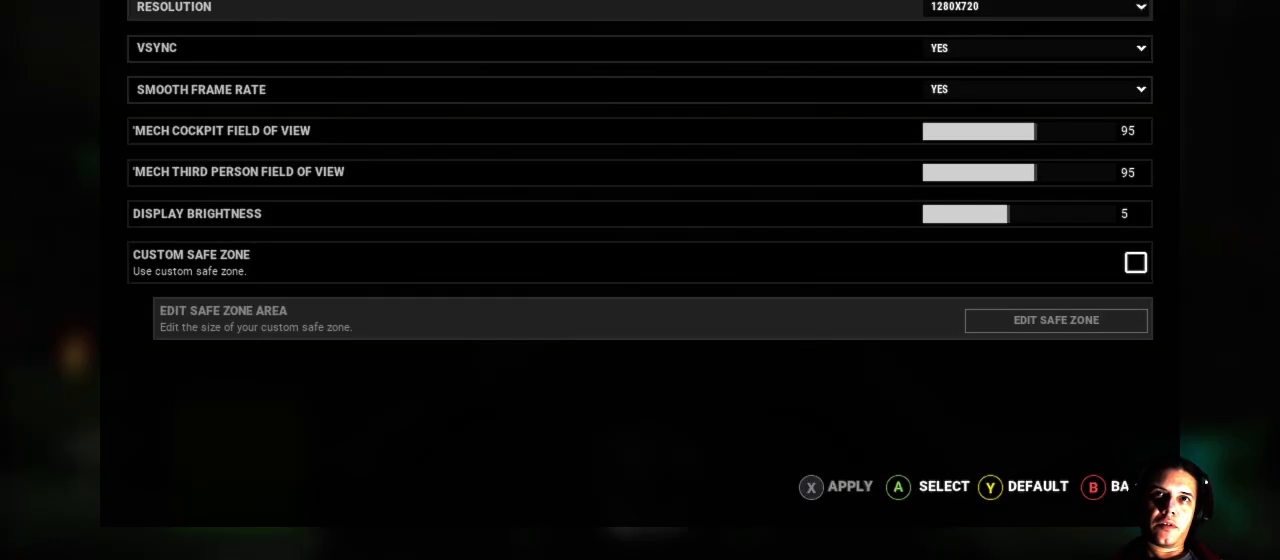
{"buttons": [], "left_stick": "up", "right_stick": "center", "events": [[333, "left_stick", "up"]]}
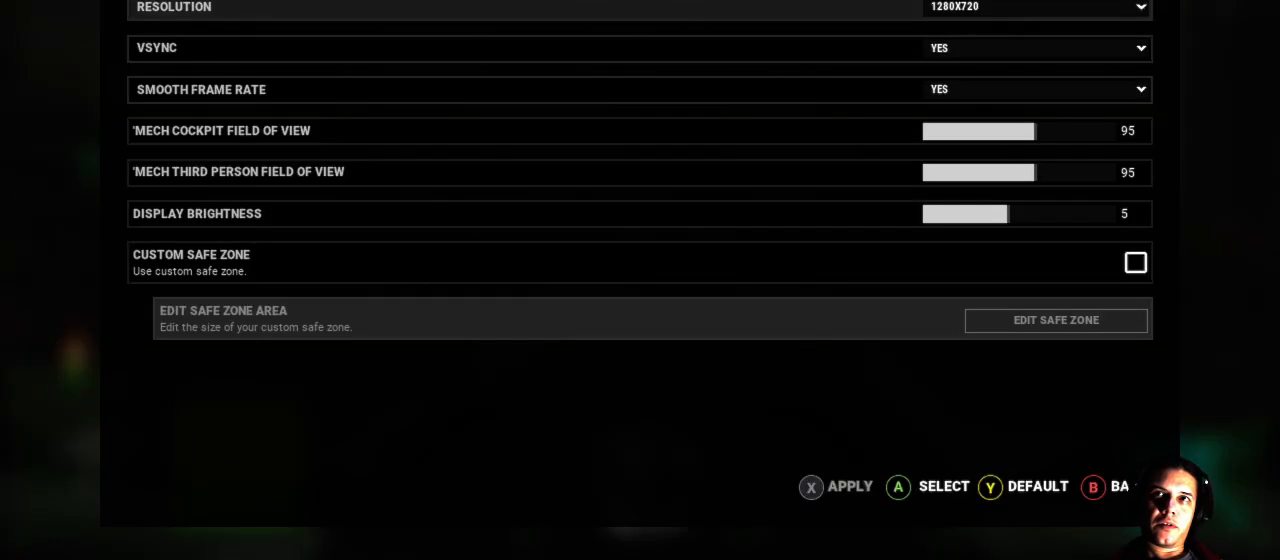
{"buttons": [], "left_stick": "center", "right_stick": "center", "events": [[33, "left_stick", "center"], [300, "A", "down"], [400, "A", "up"]]}
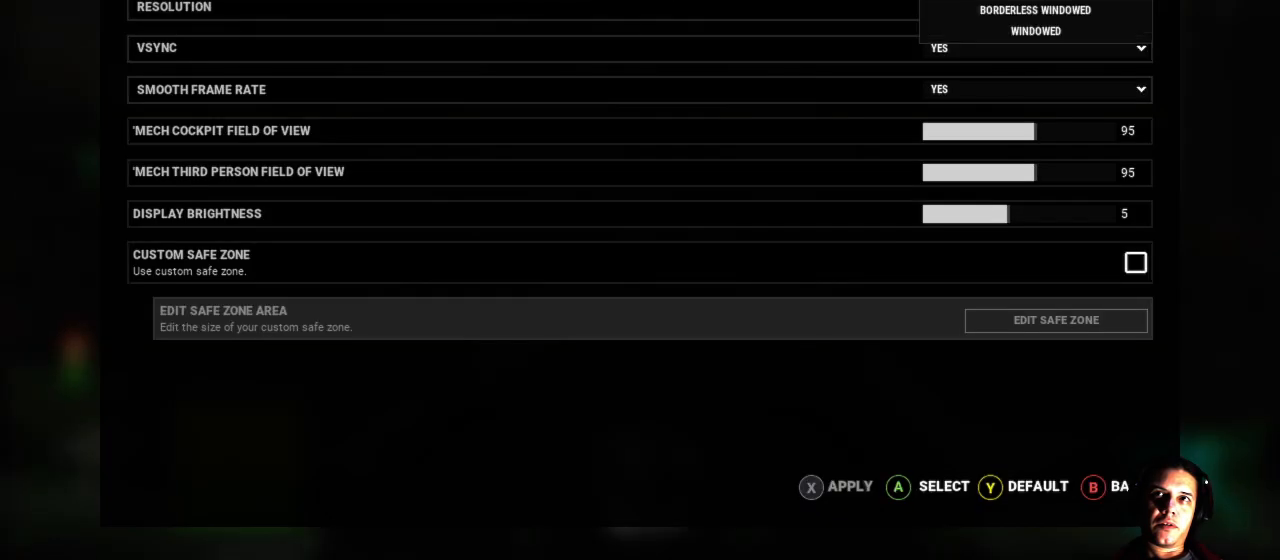
{"buttons": [], "left_stick": "center", "right_stick": "center", "events": [[283, "left_stick", "down"], [483, "left_stick", "center"]]}
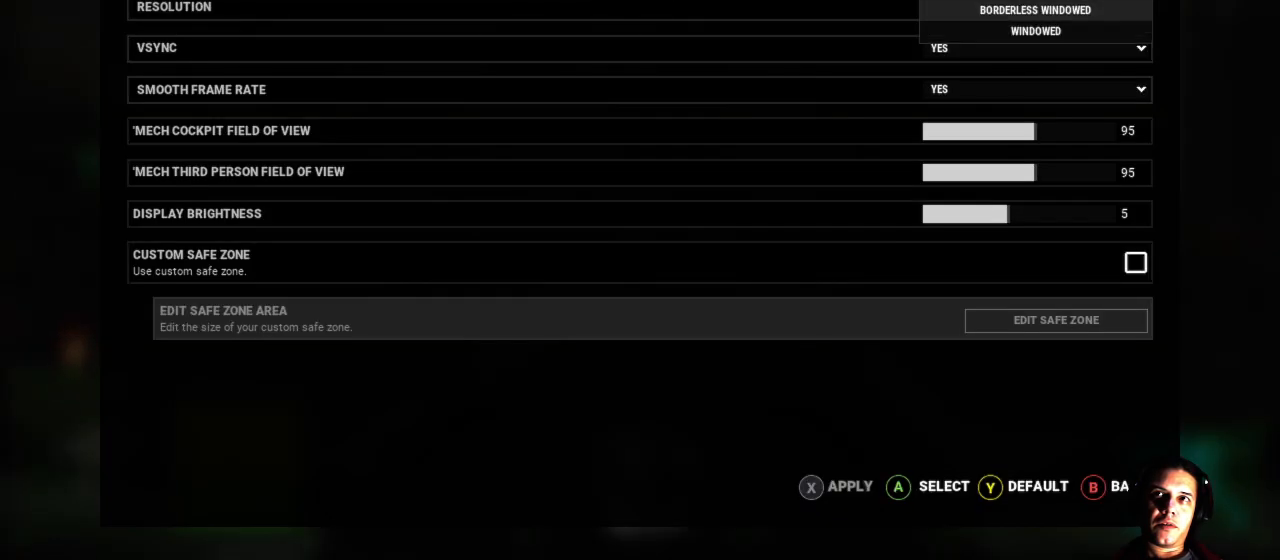
{"buttons": [], "left_stick": "center", "right_stick": "center", "events": [[250, "A", "down"], [367, "A", "up"]]}
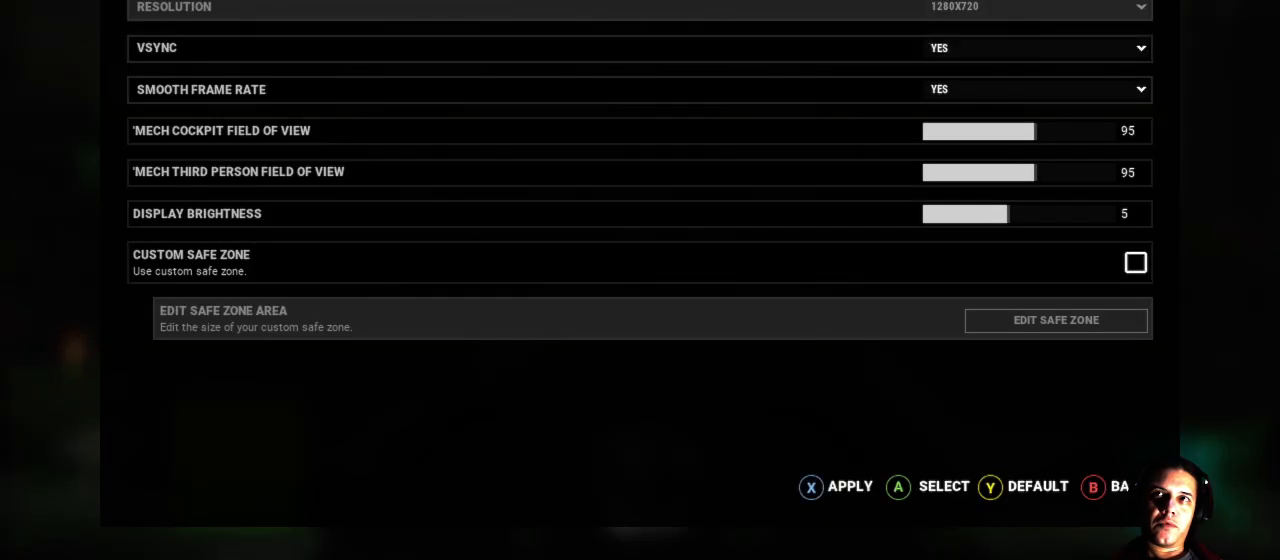
{"buttons": ["X"], "left_stick": "center", "right_stick": "center", "events": [[400, "X", "down"]]}
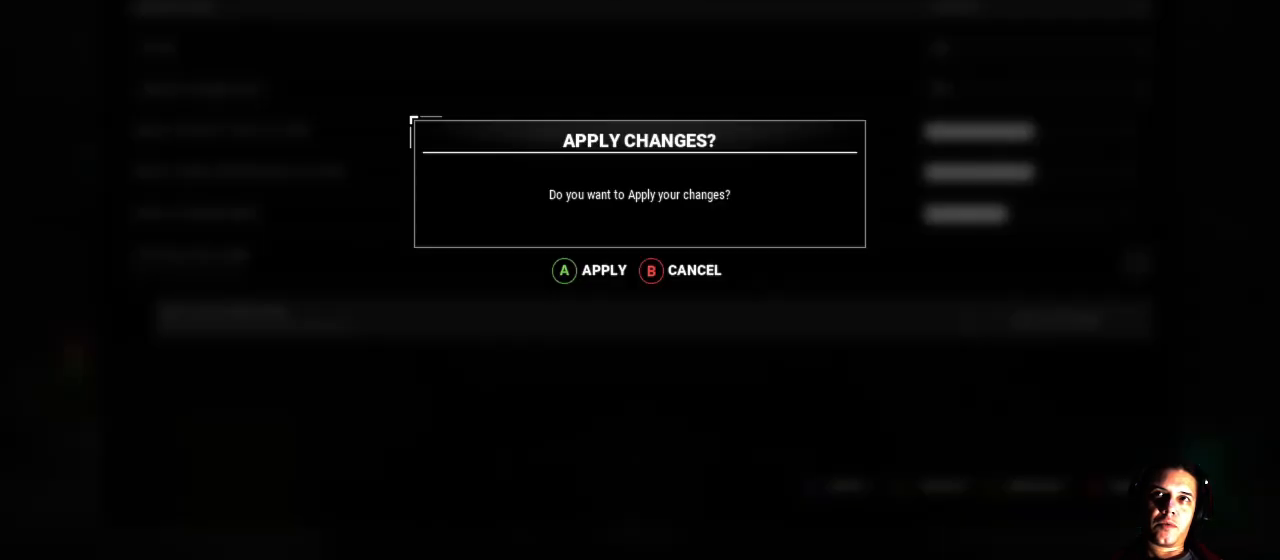
{"buttons": [], "left_stick": "center", "right_stick": "center", "events": [[17, "X", "up"]]}
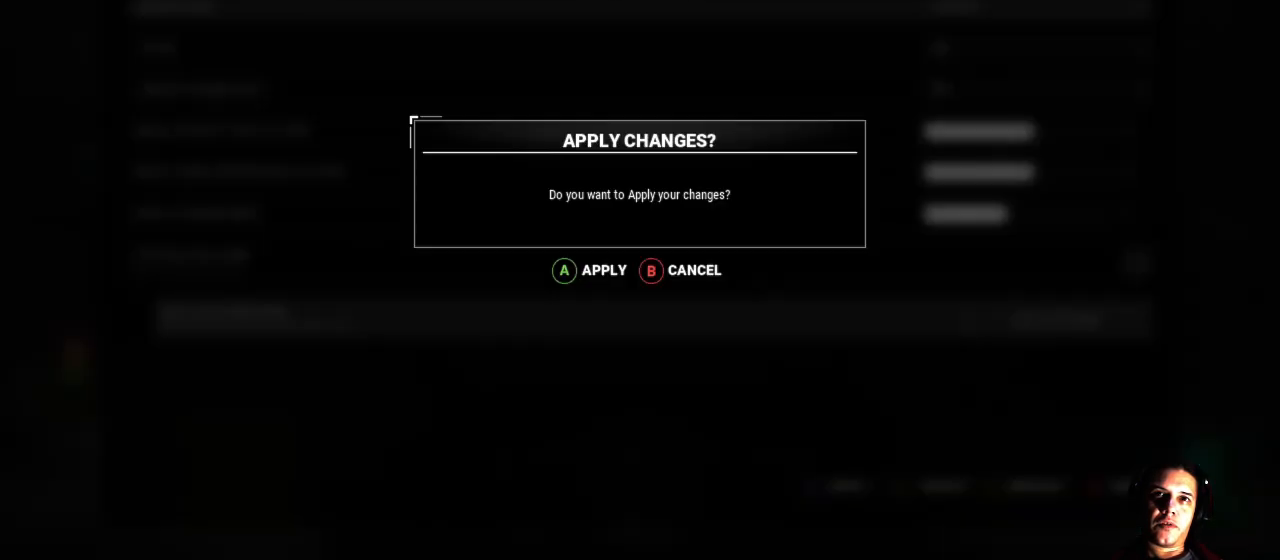
{"buttons": [], "left_stick": "center", "right_stick": "center", "events": [[100, "A", "down"], [433, "A", "up"]]}
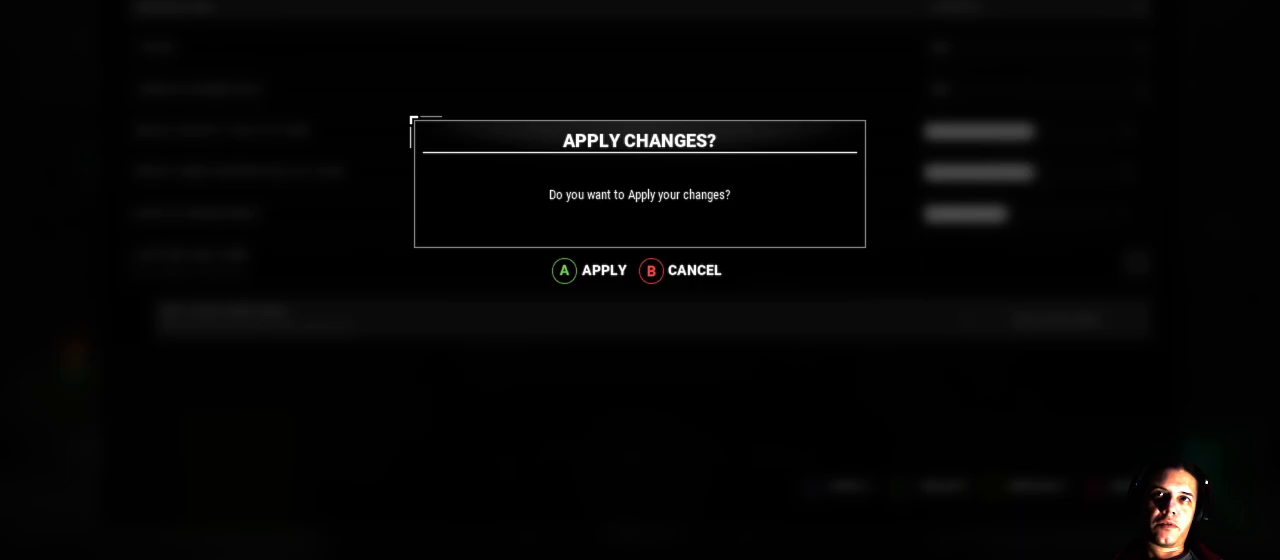
{"buttons": [], "left_stick": "center", "right_stick": "center", "events": []}
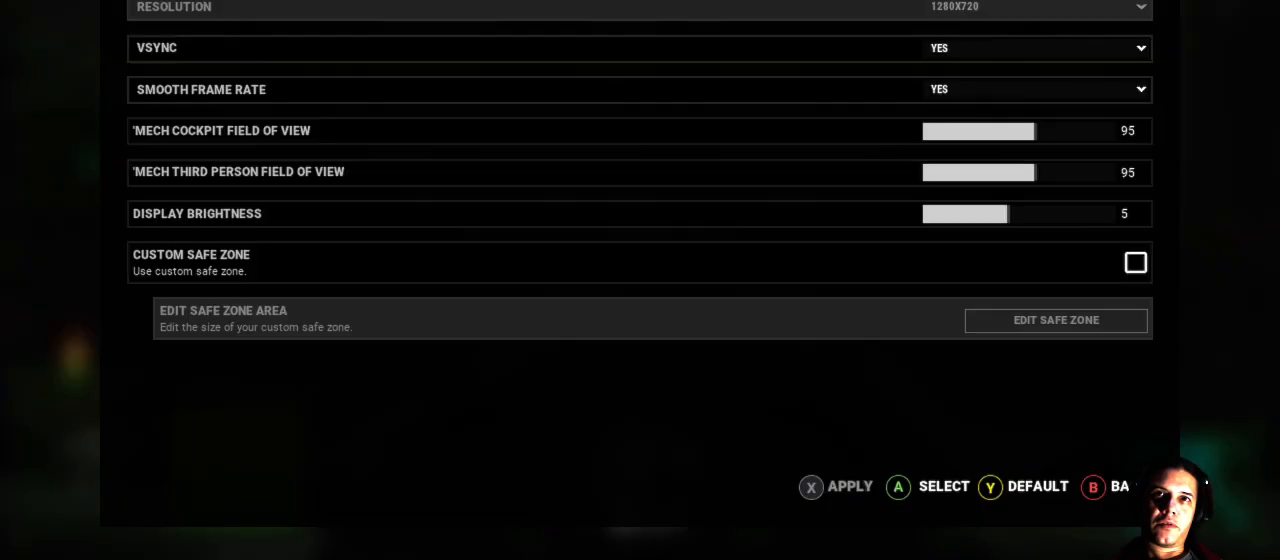
{"buttons": [], "left_stick": "center", "right_stick": "center", "events": []}
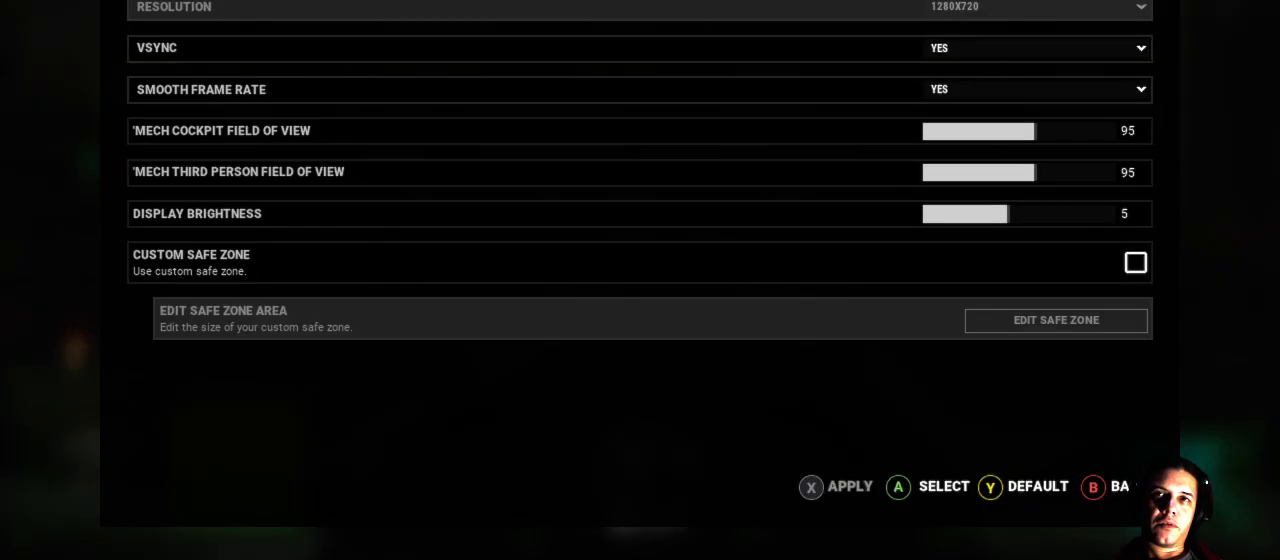
{"buttons": [], "left_stick": "center", "right_stick": "center", "events": [[300, "R1", "down"], [383, "R1", "up"]]}
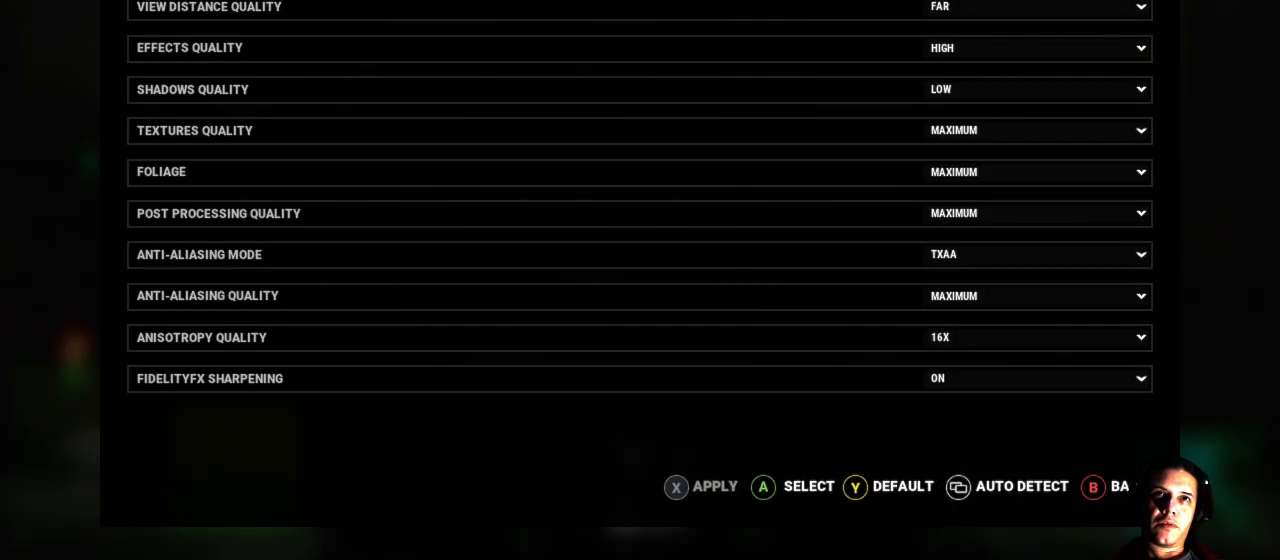
{"buttons": [], "left_stick": "center", "right_stick": "center", "events": []}
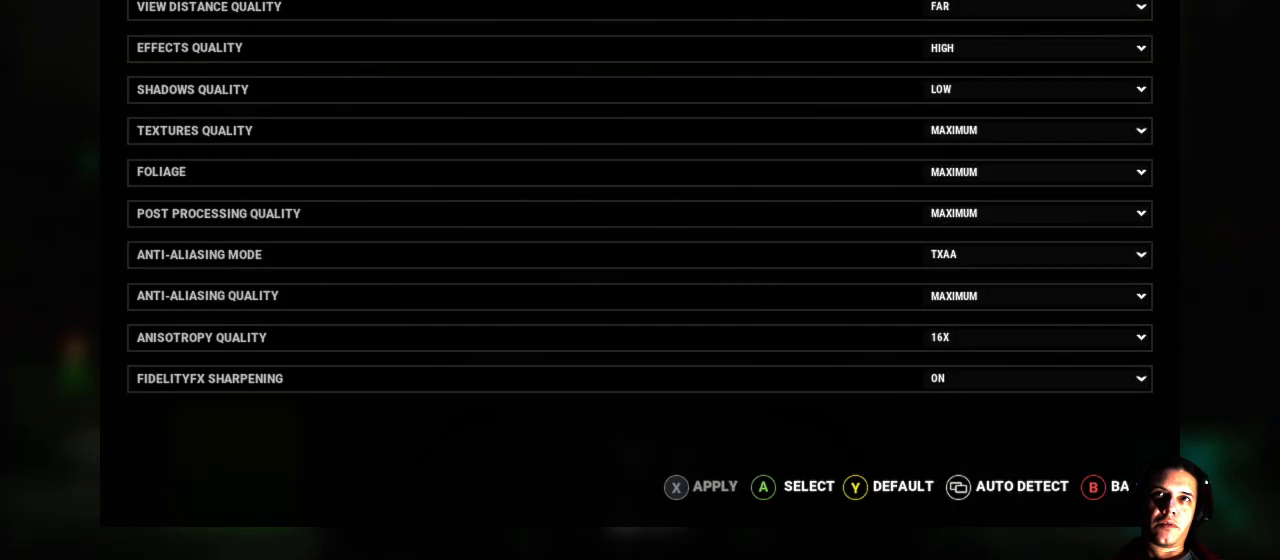
{"buttons": [], "left_stick": "center", "right_stick": "center", "events": []}
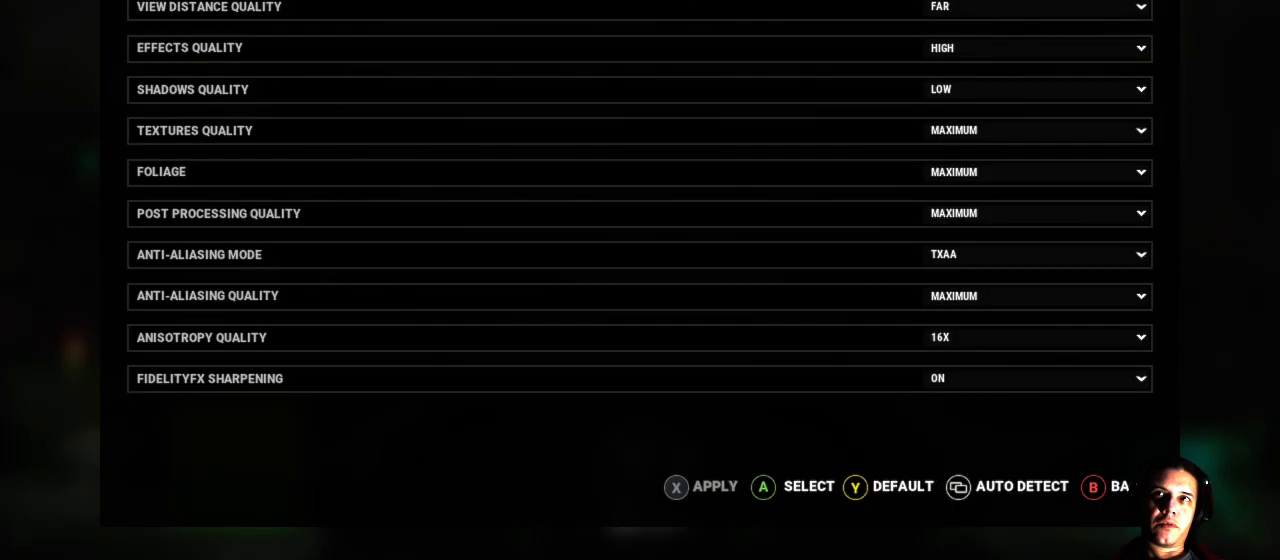
{"buttons": [], "left_stick": "right", "right_stick": "center", "events": [[250, "left_stick", "right"]]}
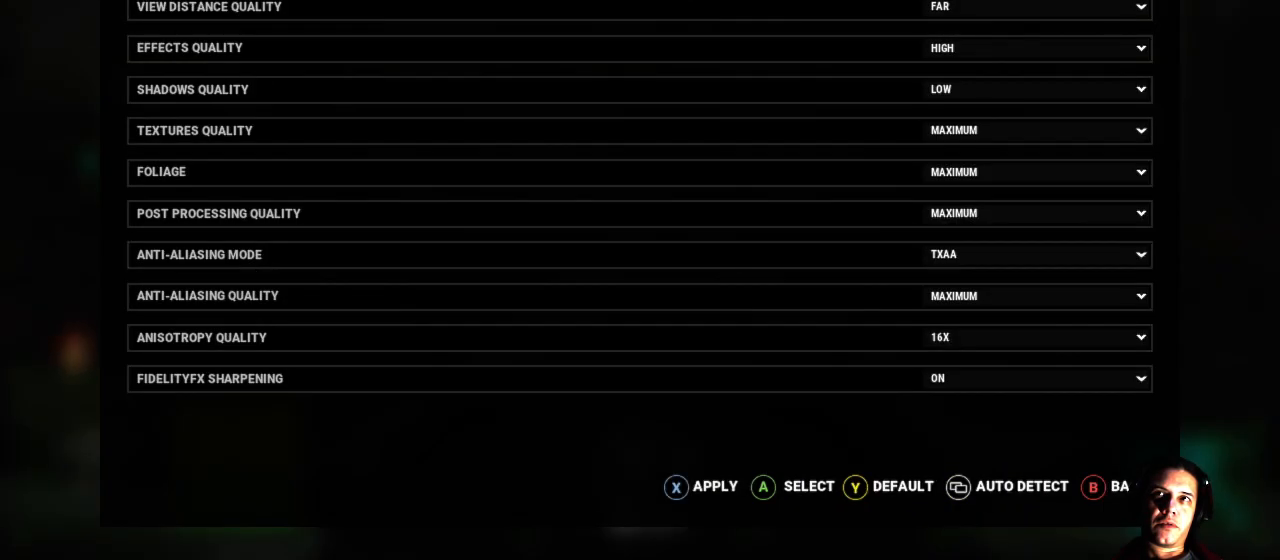
{"buttons": [], "left_stick": "right", "right_stick": "center", "events": []}
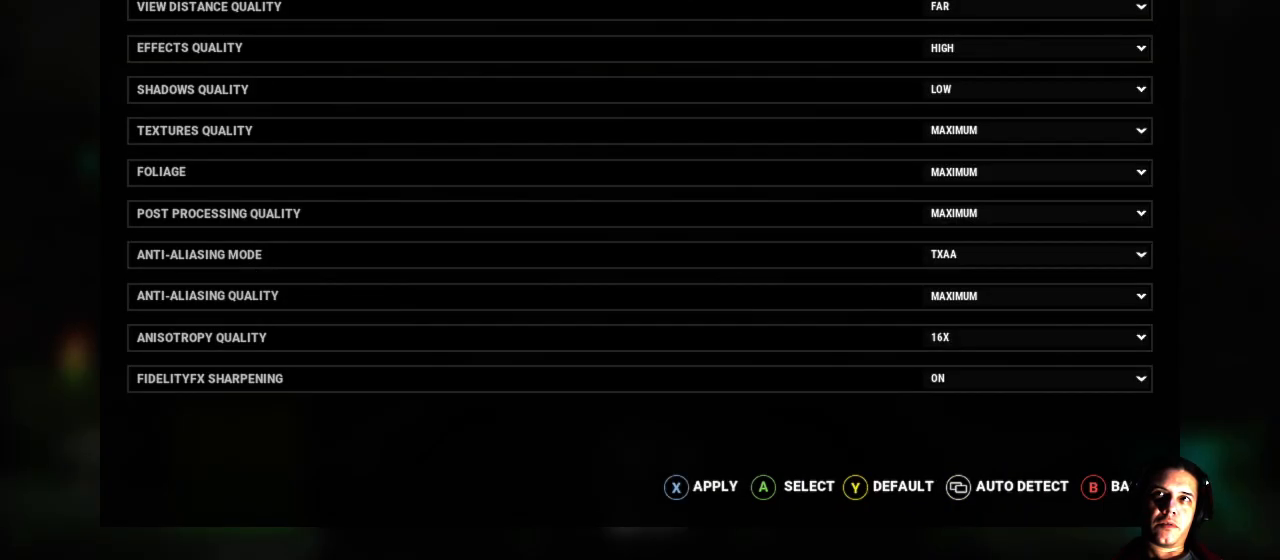
{"buttons": [], "left_stick": "right", "right_stick": "center", "events": []}
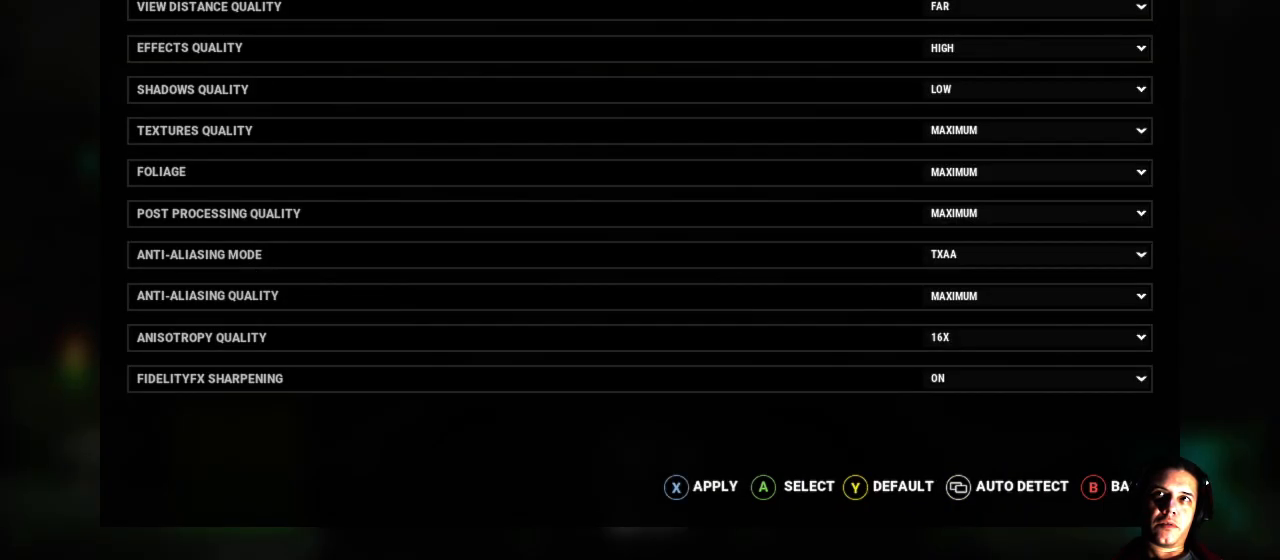
{"buttons": [], "left_stick": "center", "right_stick": "center", "events": [[67, "left_stick", "center"], [117, "X", "down"], [250, "X", "up"]]}
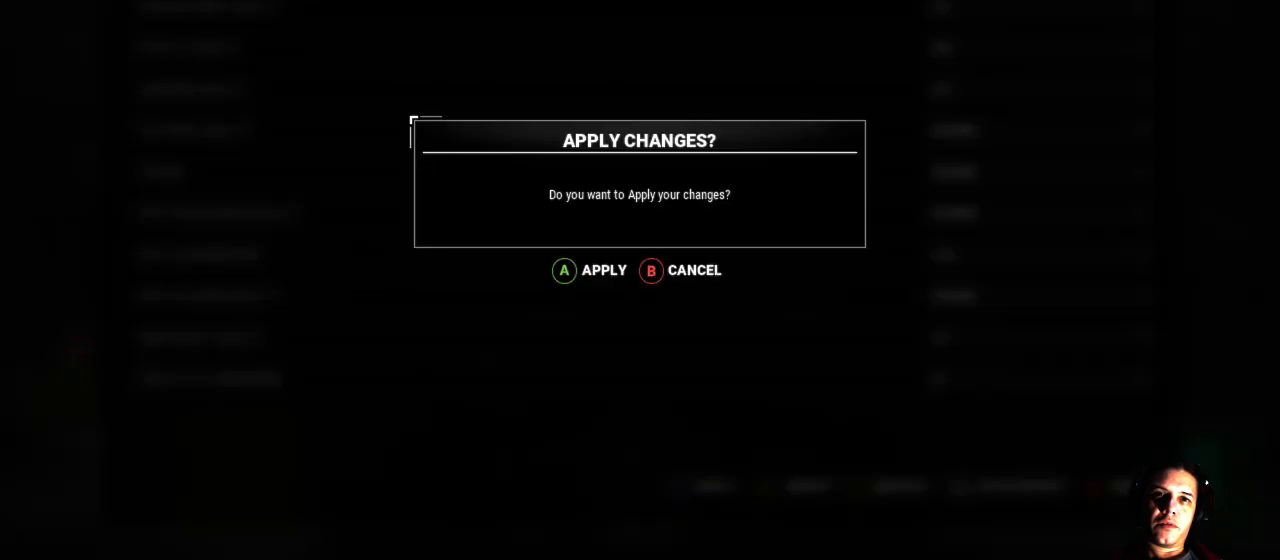
{"buttons": [], "left_stick": "center", "right_stick": "center", "events": [[33, "A", "down"], [150, "A", "up"]]}
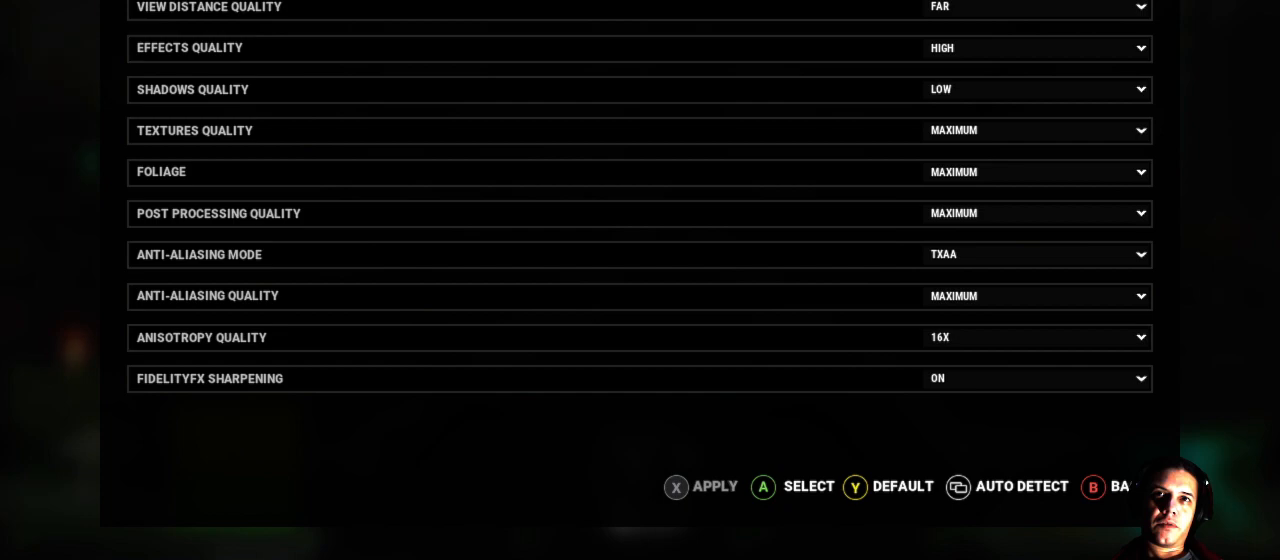
{"buttons": [], "left_stick": "center", "right_stick": "center", "events": []}